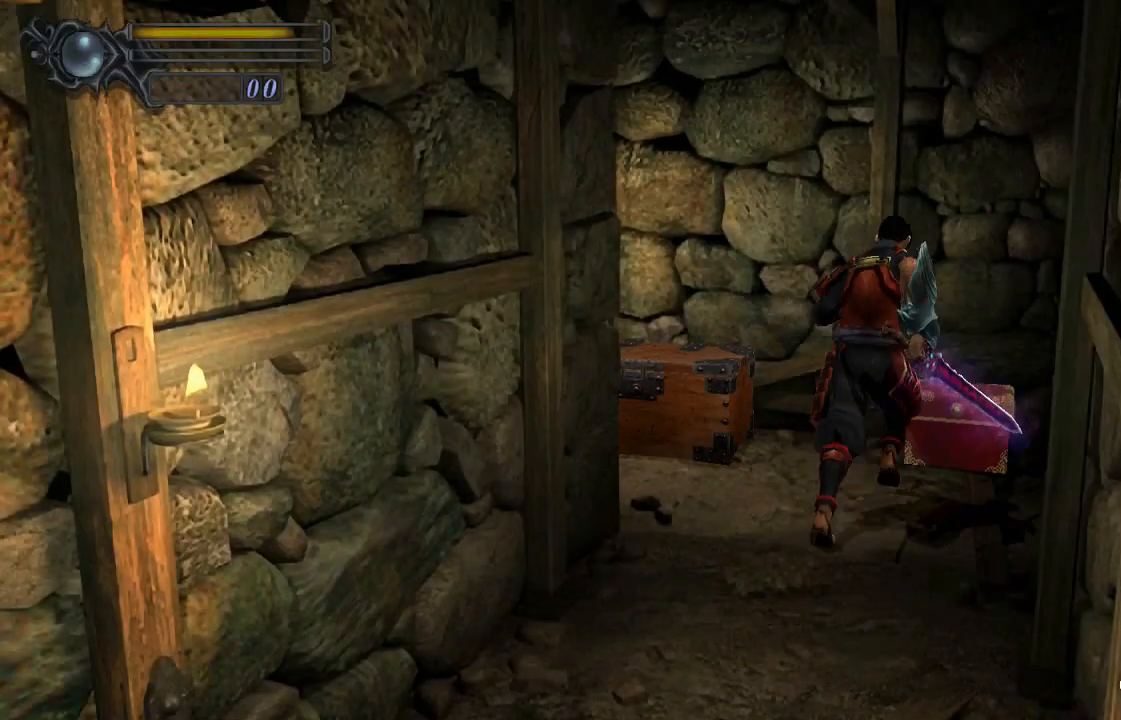
Gameplay with a controller (PlayStation layout); each line is a JSON object with the inputs held at the frame after it (dt_ms = milliseconds from this image to that frame). "events" lists button and stick changes between this image and that frame as [ms after this image, input, new state], when the widget could be followed in between. Not read: L1.
{"dt_ms": 500, "buttons": [], "left_stick": "center", "right_stick": "center", "events": [[133, "CROSS", "down"], [167, "CROSS", "up"], [233, "CROSS", "down"], [267, "CROSS", "up"], [333, "CROSS", "down"], [367, "CROSS", "up"], [433, "CROSS", "down"], [467, "CROSS", "up"]]}
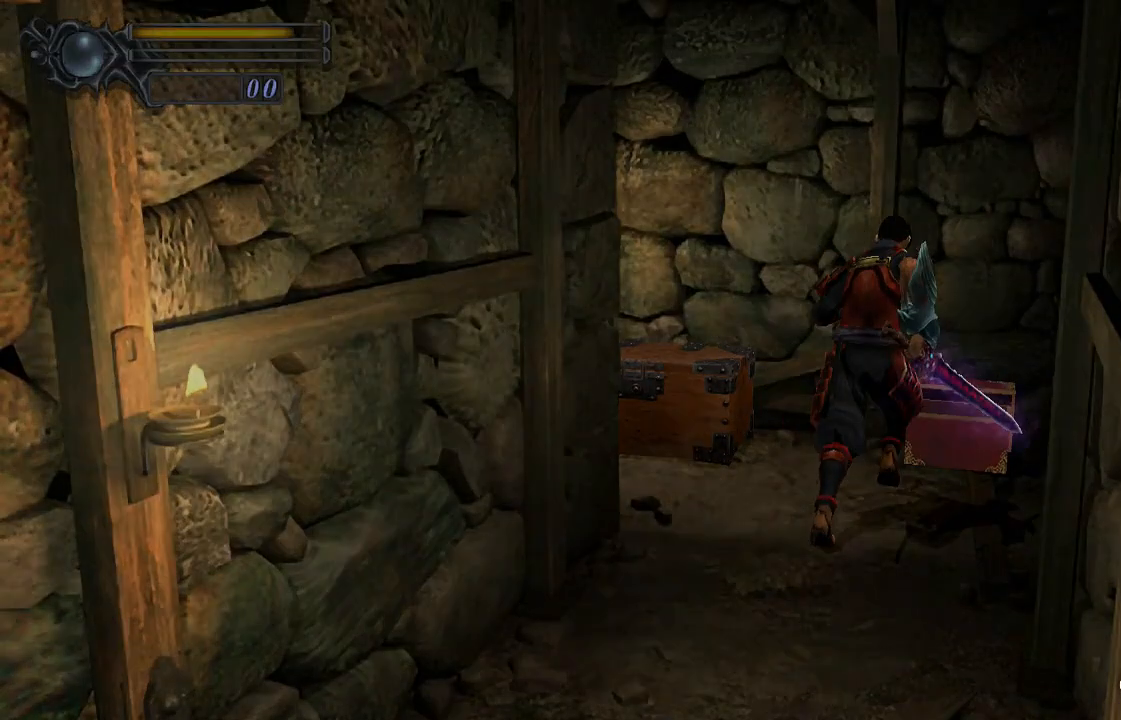
{"dt_ms": 500, "buttons": [], "left_stick": "center", "right_stick": "center", "events": [[33, "CROSS", "down"], [67, "CROSS", "up"], [133, "CROSS", "down"], [200, "CROSS", "up"], [233, "CROSS", "down"], [300, "CROSS", "up"], [333, "CROSS", "down"], [367, "CROSS", "up"], [433, "CROSS", "down"], [500, "CROSS", "up"]]}
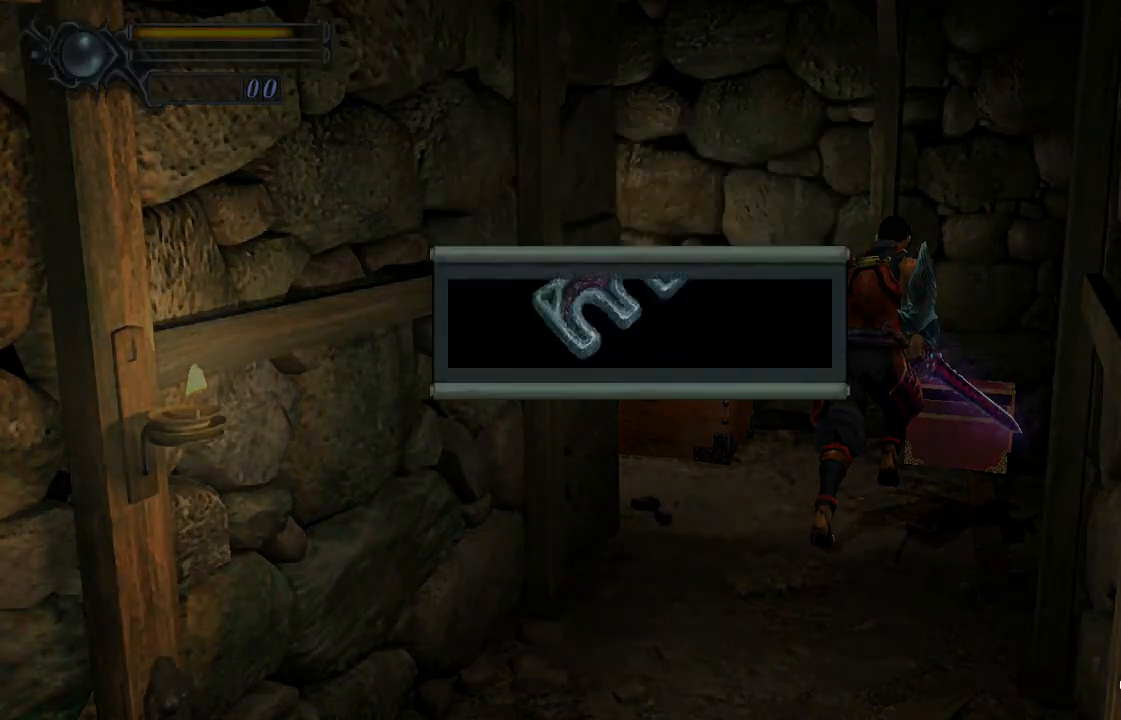
{"dt_ms": 500, "buttons": ["R1", "DPAD_LEFT"], "left_stick": "center", "right_stick": "center", "events": [[133, "R1", "down"], [400, "DPAD_LEFT", "down"]]}
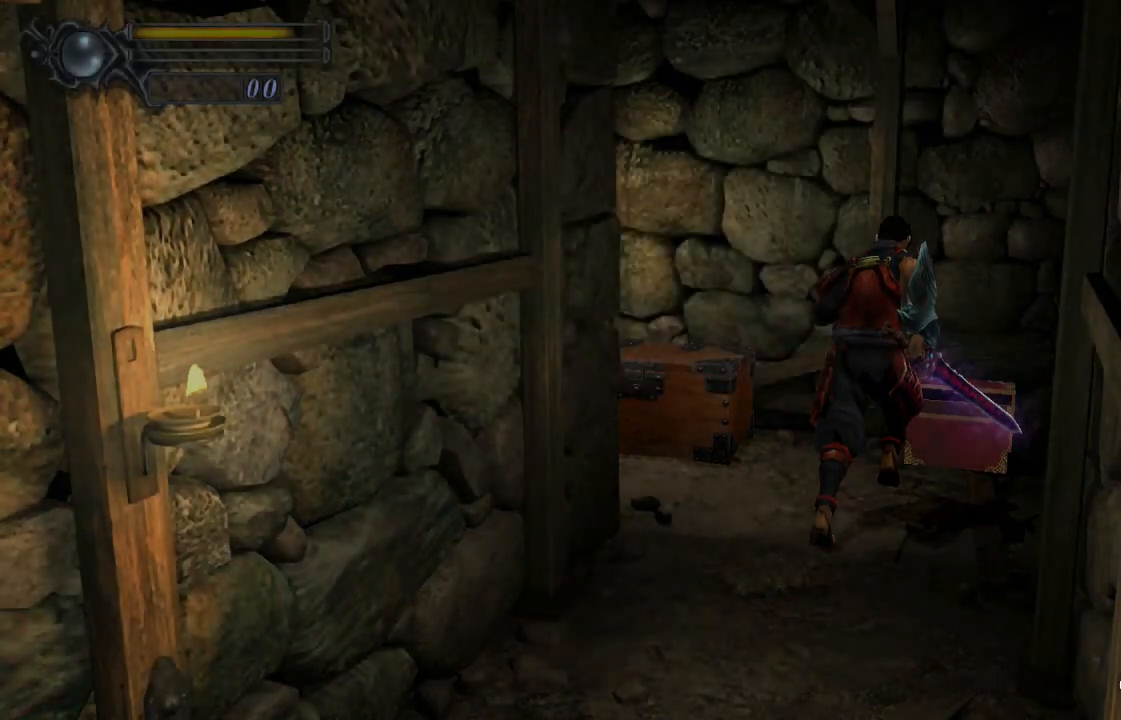
{"dt_ms": 500, "buttons": ["CROSS"], "left_stick": "center", "right_stick": "center", "events": [[33, "DPAD_LEFT", "up"], [100, "DPAD_LEFT", "down"], [367, "R1", "up"], [400, "CROSS", "down"], [400, "DPAD_LEFT", "up"], [467, "CROSS", "up"], [500, "CROSS", "down"]]}
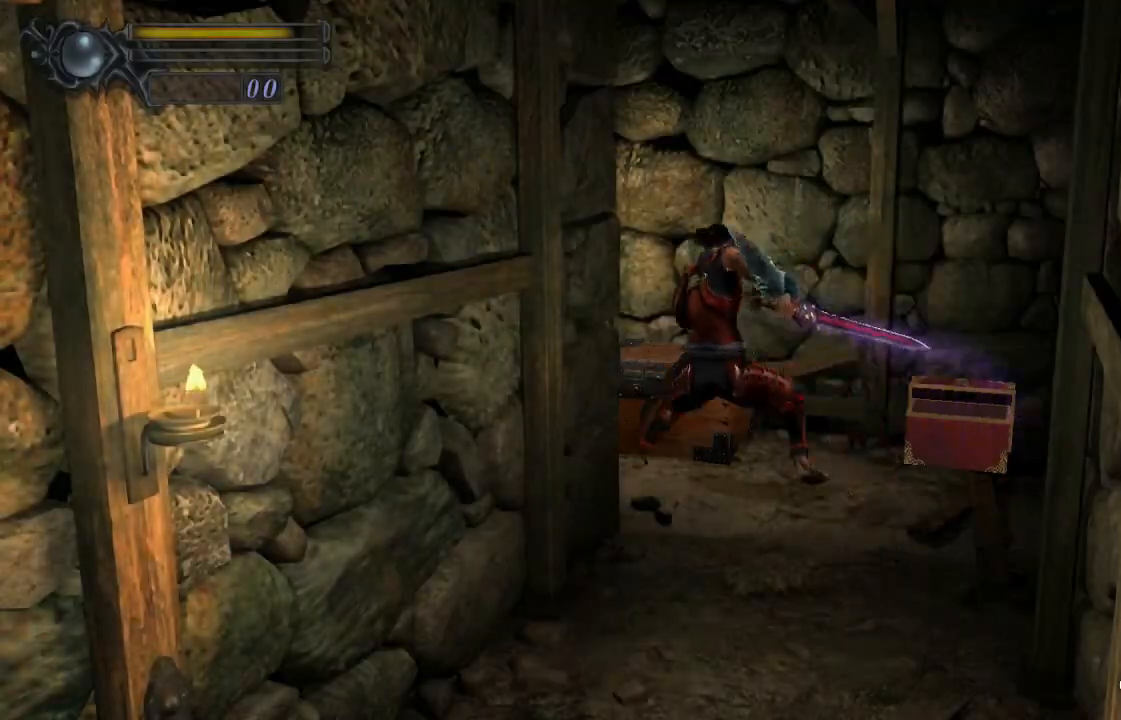
{"dt_ms": 500, "buttons": [], "left_stick": "center", "right_stick": "center", "events": [[33, "CROSS", "up"], [100, "CROSS", "down"], [167, "CROSS", "up"], [200, "CROSS", "down"], [267, "CROSS", "up"], [300, "CROSS", "down"], [367, "CROSS", "up"], [433, "CROSS", "down"], [467, "CROSS", "up"]]}
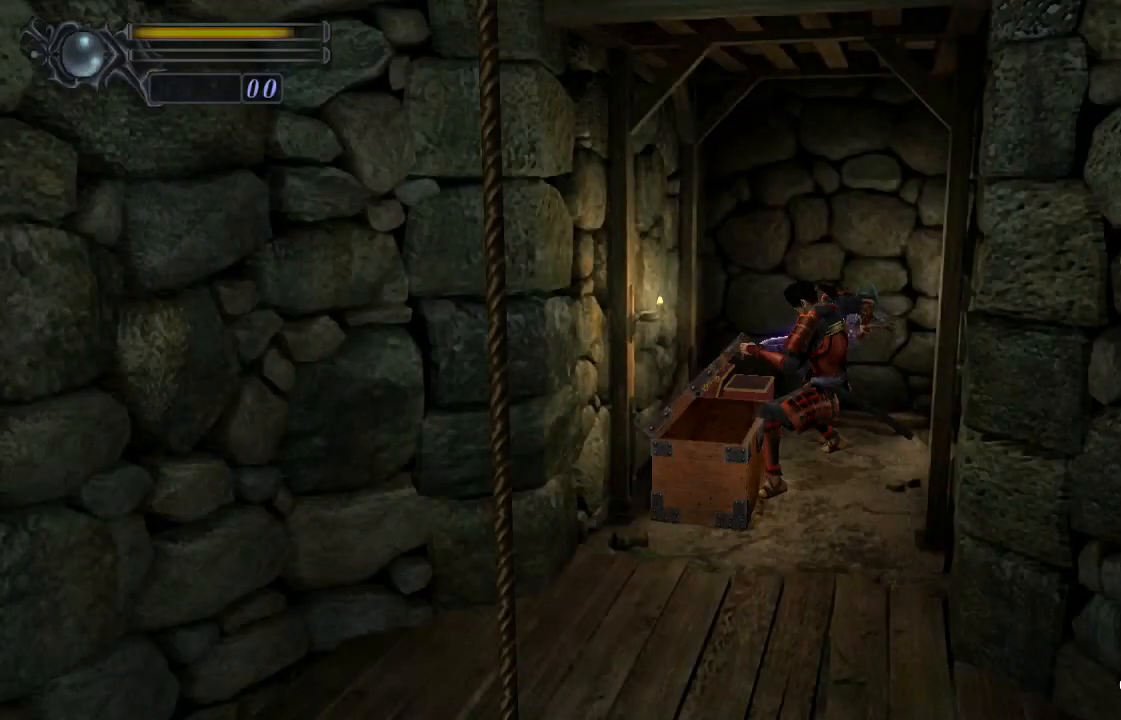
{"dt_ms": 500, "buttons": [], "left_stick": "center", "right_stick": "center", "events": [[33, "CROSS", "down"], [67, "CROSS", "up"], [133, "CROSS", "down"], [167, "CROSS", "up"], [233, "CROSS", "down"], [267, "CROSS", "up"], [333, "CROSS", "down"], [367, "CROSS", "up"]]}
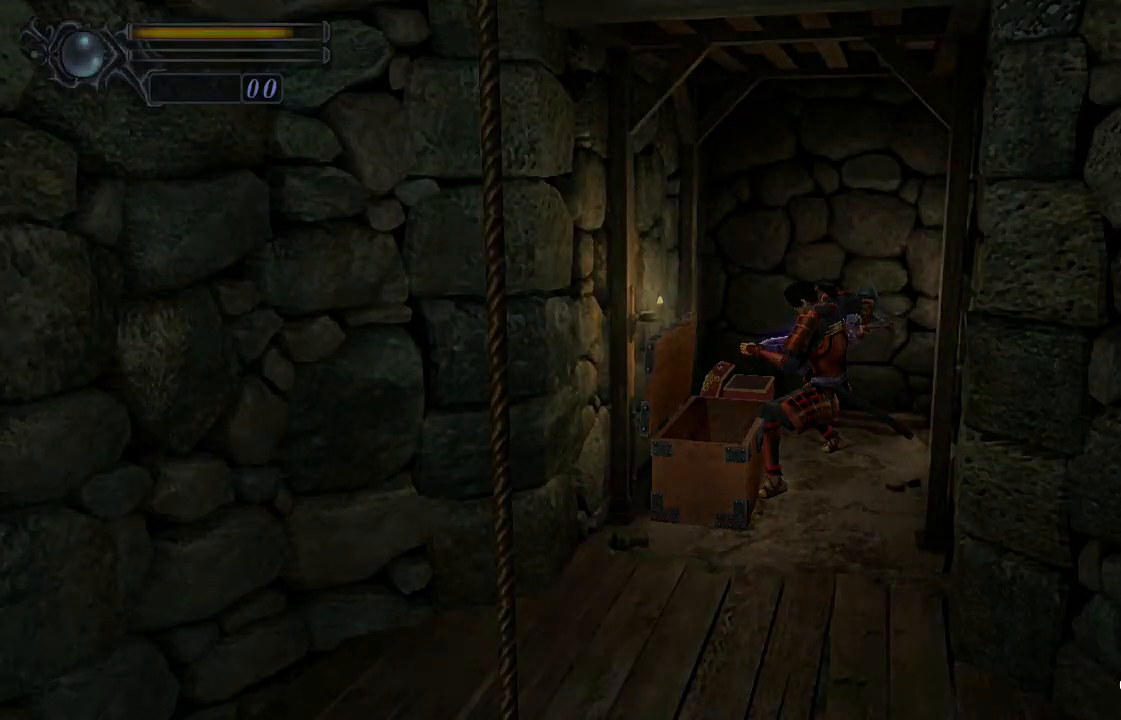
{"dt_ms": 500, "buttons": ["R1"], "left_stick": "center", "right_stick": "center", "events": [[33, "CROSS", "down"], [67, "CROSS", "up"], [133, "CROSS", "down"], [200, "CROSS", "up"], [233, "CROSS", "down"], [300, "CROSS", "up"], [333, "CROSS", "down"], [400, "CROSS", "up"], [467, "R1", "down"]]}
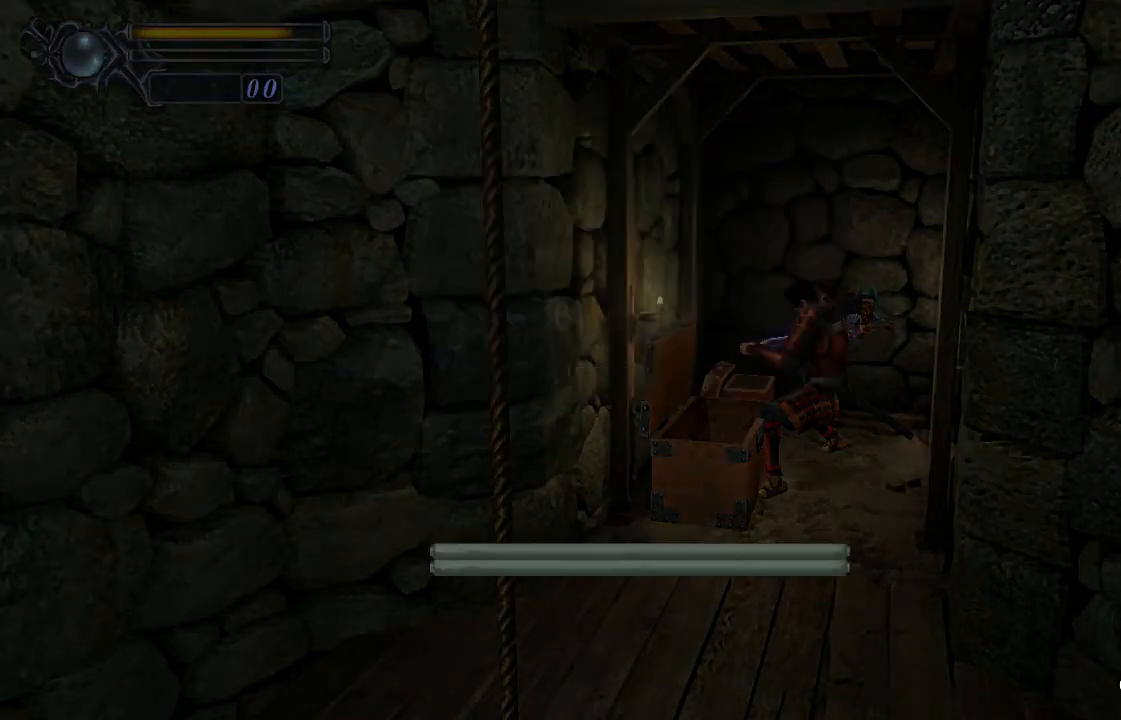
{"dt_ms": 500, "buttons": ["R1", "DPAD_LEFT"], "left_stick": "center", "right_stick": "center", "events": [[100, "DPAD_LEFT", "down"], [200, "DPAD_LEFT", "up"], [267, "DPAD_LEFT", "down"], [333, "DPAD_LEFT", "up"], [400, "DPAD_LEFT", "down"]]}
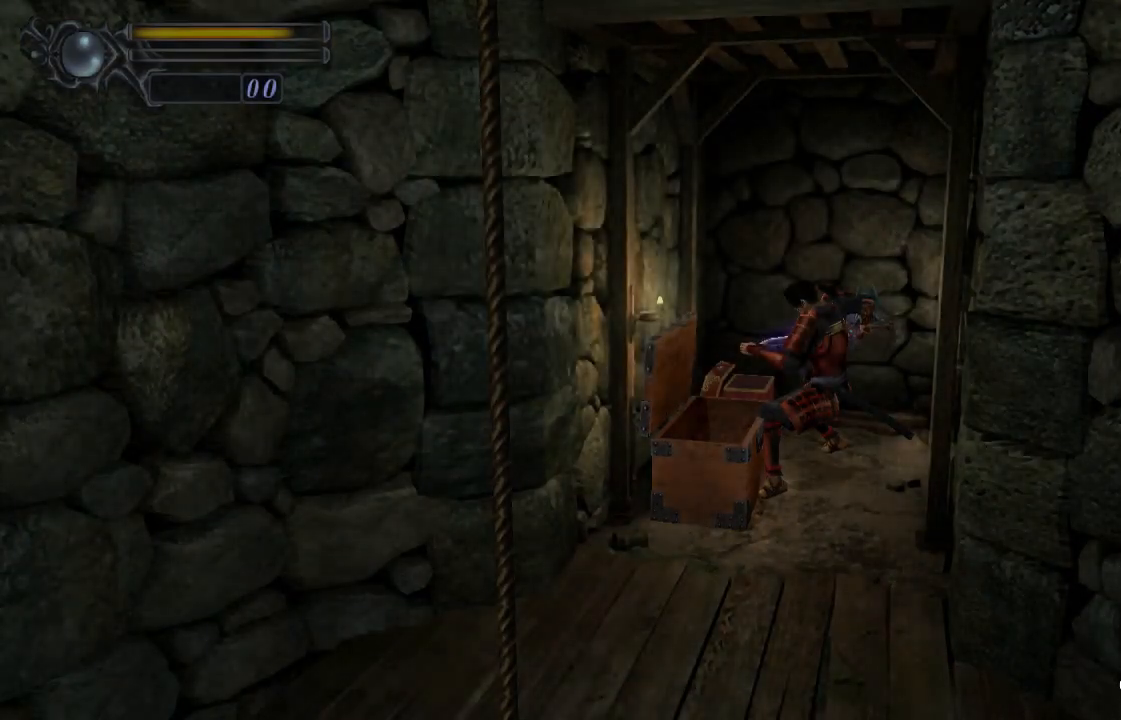
{"dt_ms": 500, "buttons": ["R1", "DPAD_LEFT"], "left_stick": "center", "right_stick": "center", "events": [[233, "DPAD_LEFT", "up"], [267, "DPAD_LEFT", "down"], [400, "DPAD_LEFT", "up"], [433, "DPAD_LEFT", "down"]]}
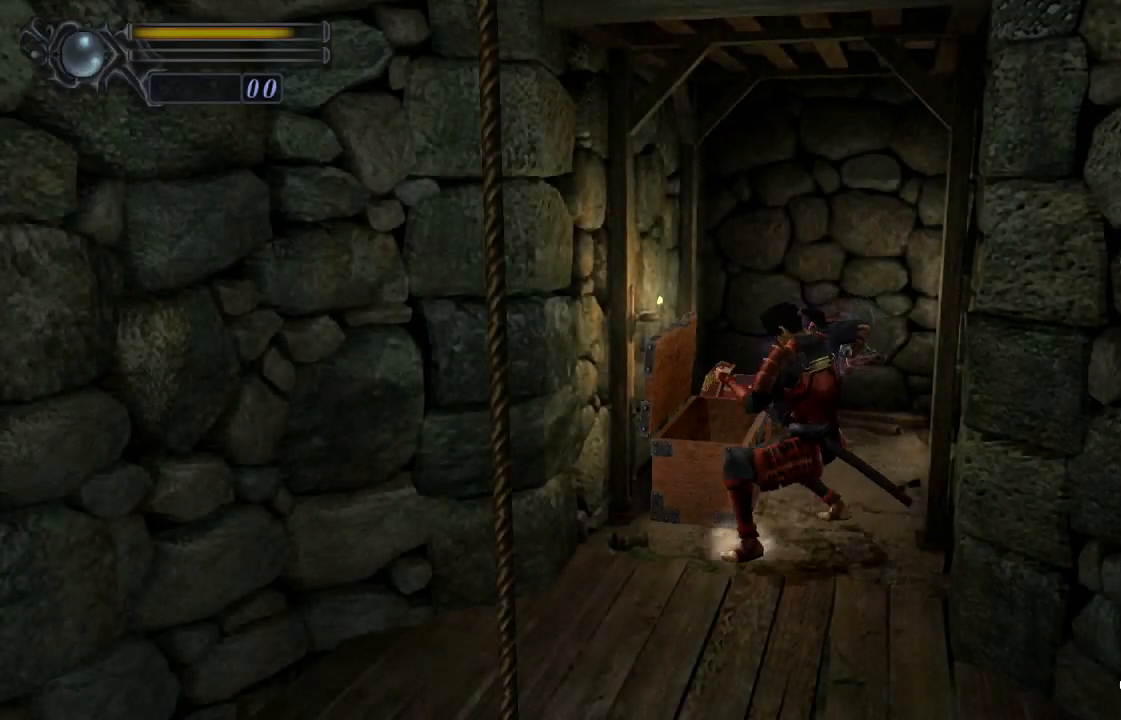
{"dt_ms": 500, "buttons": [], "left_stick": "center", "right_stick": "center", "events": [[67, "DPAD_LEFT", "up"], [100, "DPAD_LEFT", "down"], [233, "DPAD_LEFT", "up"], [300, "R1", "up"]]}
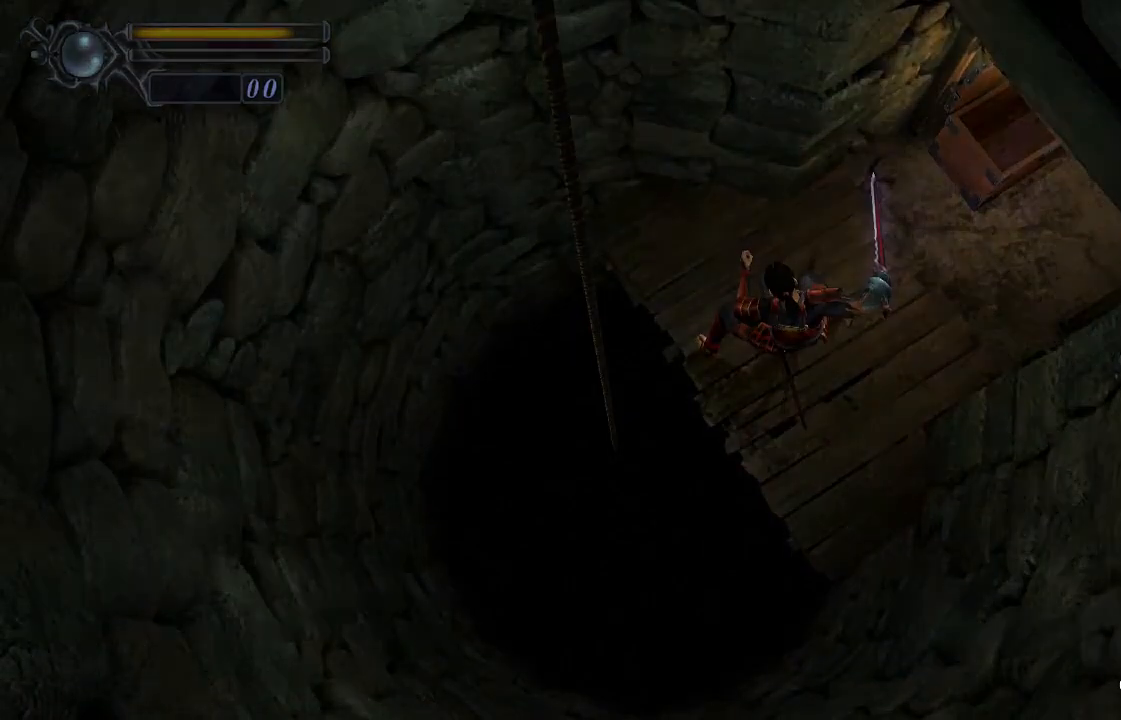
{"dt_ms": 500, "buttons": [], "left_stick": "center", "right_stick": "center", "events": [[33, "R1", "down"], [100, "R1", "up"], [200, "R1", "down"], [233, "R1", "up"], [300, "R1", "down"], [367, "R1", "up"], [433, "R1", "down"], [500, "R1", "up"]]}
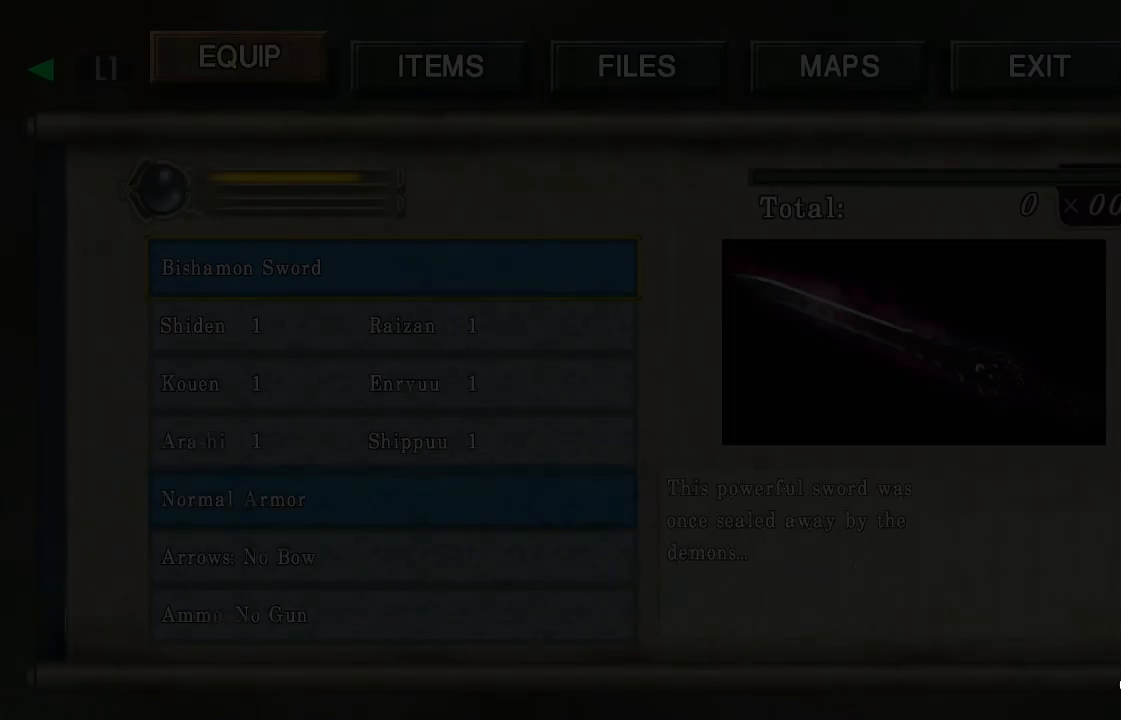
{"dt_ms": 1000, "buttons": ["SELECT"], "left_stick": "center", "right_stick": "center"}
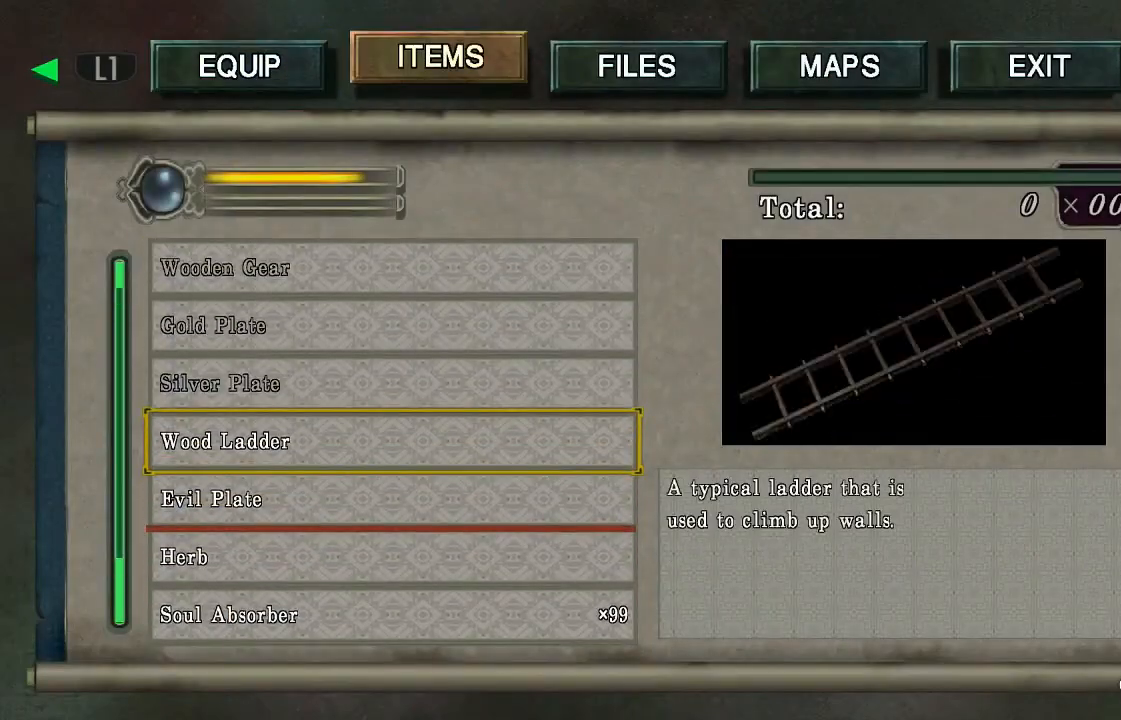
{"dt_ms": 500, "buttons": ["SELECT"], "left_stick": "down", "right_stick": "down-left", "events": [[267, "CROSS", "down"], [400, "CROSS", "up"], [500, "left_stick", "down"], [500, "right_stick", "down-left"]]}
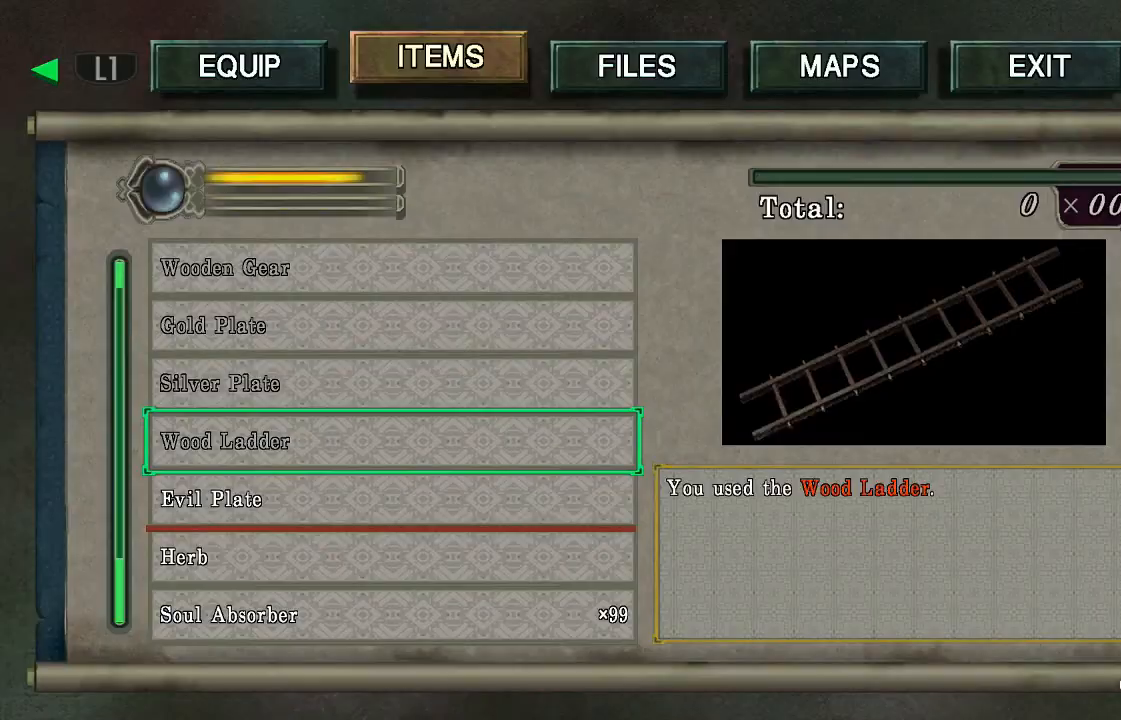
{"dt_ms": 500, "buttons": [], "left_stick": "up", "right_stick": "center", "events": [[67, "CROSS", "down"], [100, "CROSS", "up"], [133, "CROSS", "down"], [133, "SELECT", "up"], [167, "CROSS", "up"], [267, "left_stick", "center"], [267, "right_stick", "center"], [333, "left_stick", "up"]]}
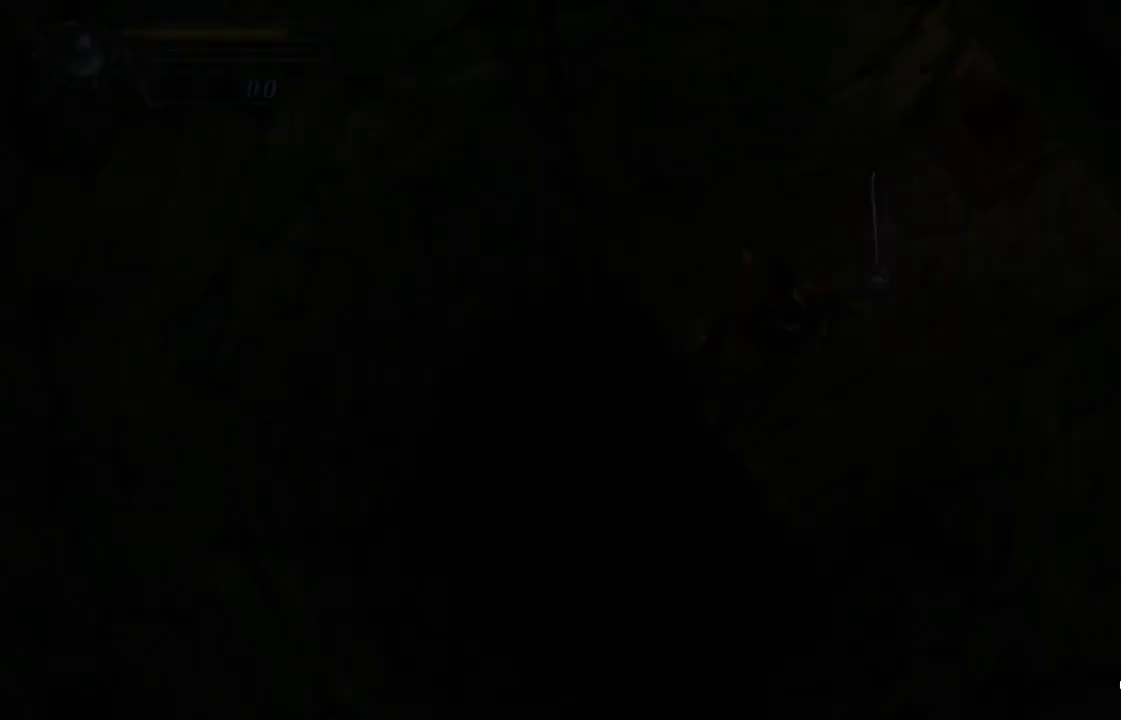
{"dt_ms": 500, "buttons": [], "left_stick": "up", "right_stick": "center", "events": [[367, "CROSS", "down"], [400, "CROSS", "up"]]}
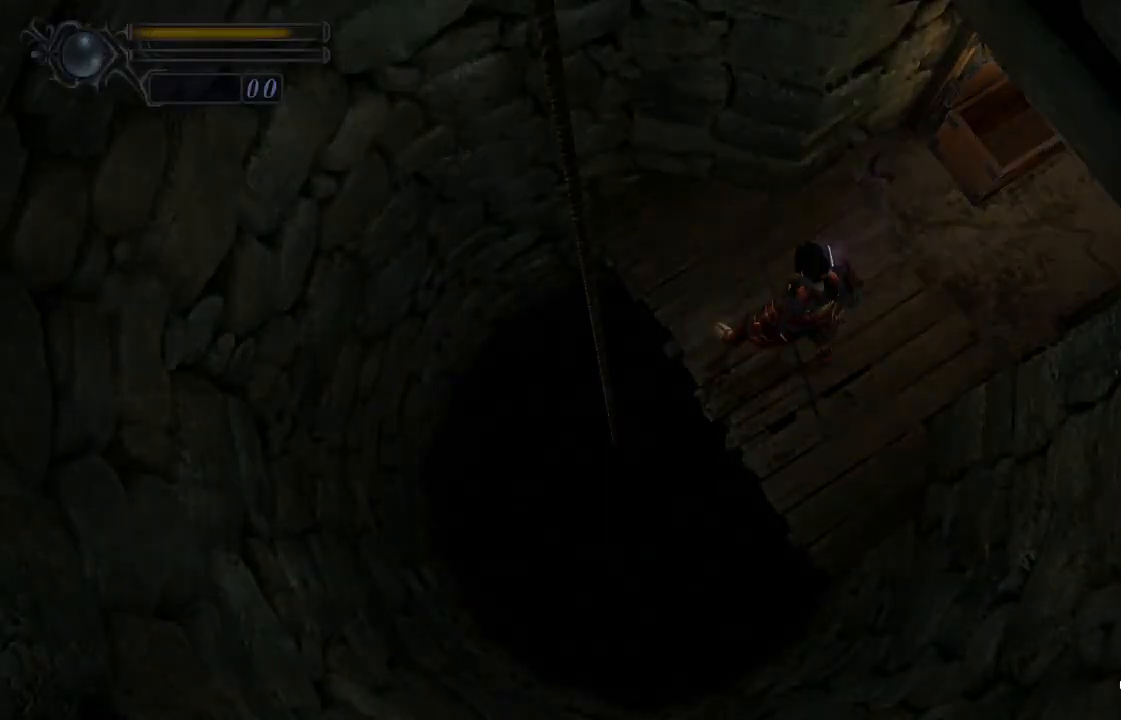
{"dt_ms": 500, "buttons": ["CROSS"], "left_stick": "up", "right_stick": "center", "events": [[200, "CROSS", "down"], [233, "CROSS", "up"], [267, "CROSS", "down"], [333, "CROSS", "up"], [400, "CROSS", "down"], [433, "CROSS", "up"], [467, "CROSS", "down"]]}
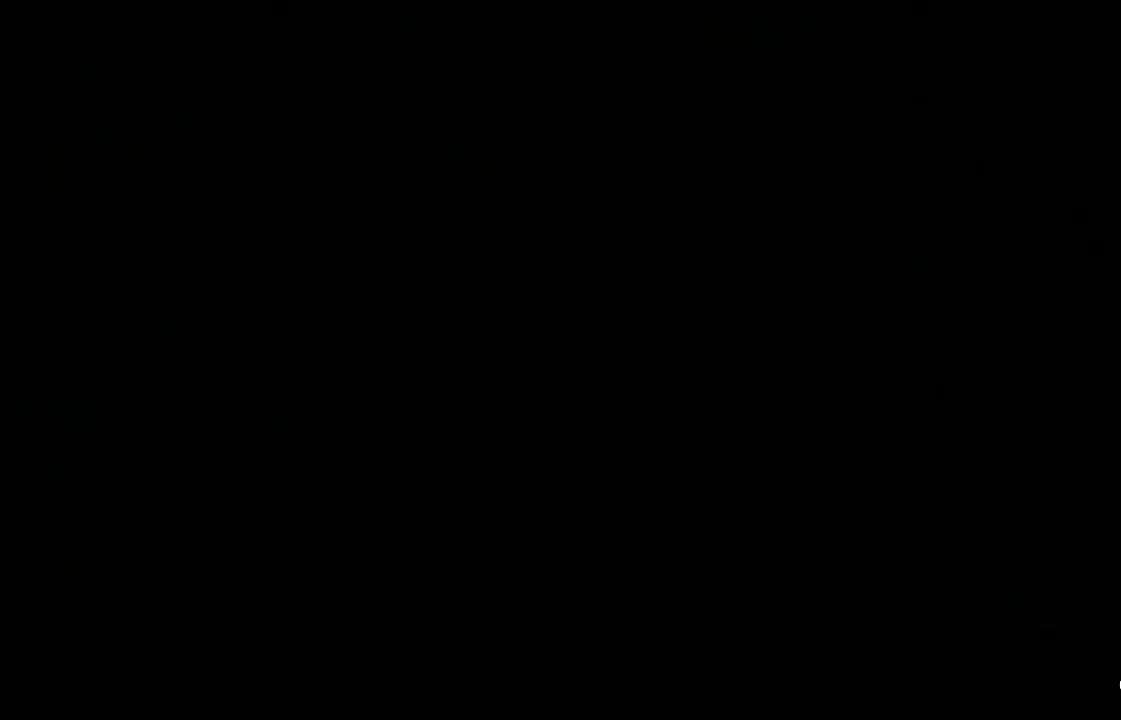
{"dt_ms": 500, "buttons": [], "left_stick": "up", "right_stick": "center", "events": [[33, "CROSS", "up"], [100, "CROSS", "down"], [133, "CROSS", "up"], [167, "CROSS", "down"], [233, "CROSS", "up"], [267, "CROSS", "down"], [300, "CROSS", "up"], [367, "CROSS", "down"], [400, "CROSS", "up"], [467, "CROSS", "down"], [500, "CROSS", "up"]]}
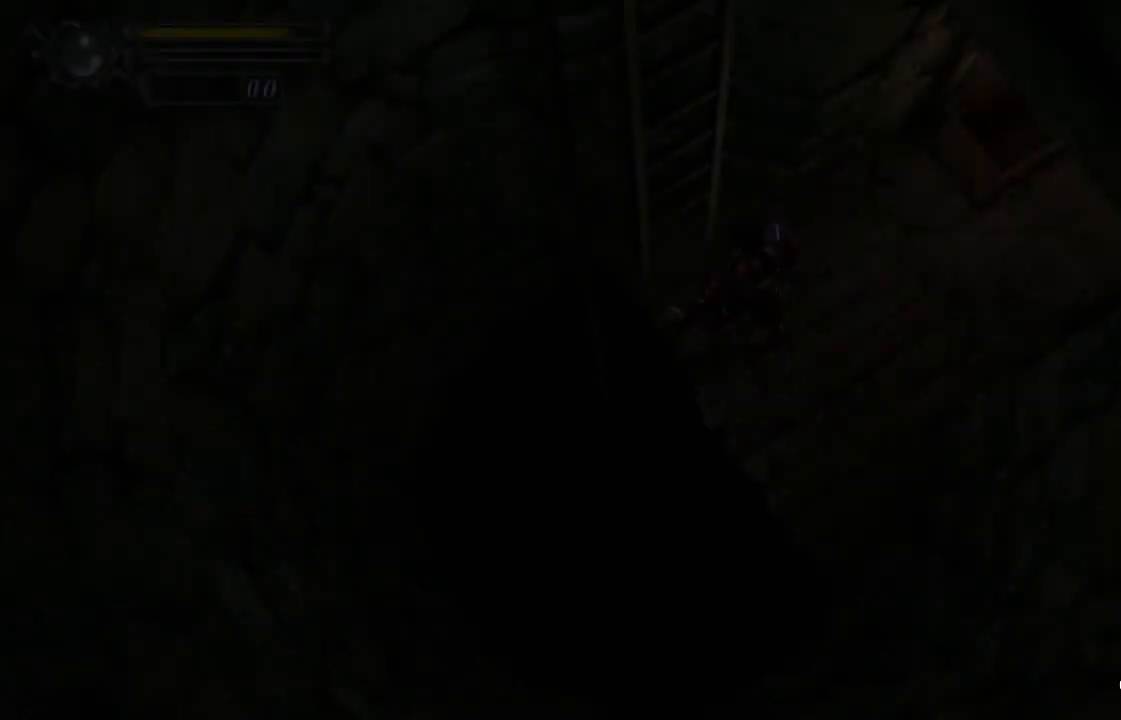
{"dt_ms": 500, "buttons": [], "left_stick": "center", "right_stick": "center", "events": [[33, "CROSS", "down"], [100, "CROSS", "up"], [133, "CROSS", "down"], [167, "CROSS", "up"], [233, "CROSS", "down"], [267, "CROSS", "up"], [300, "left_stick", "center"], [333, "CROSS", "down"], [500, "CROSS", "up"]]}
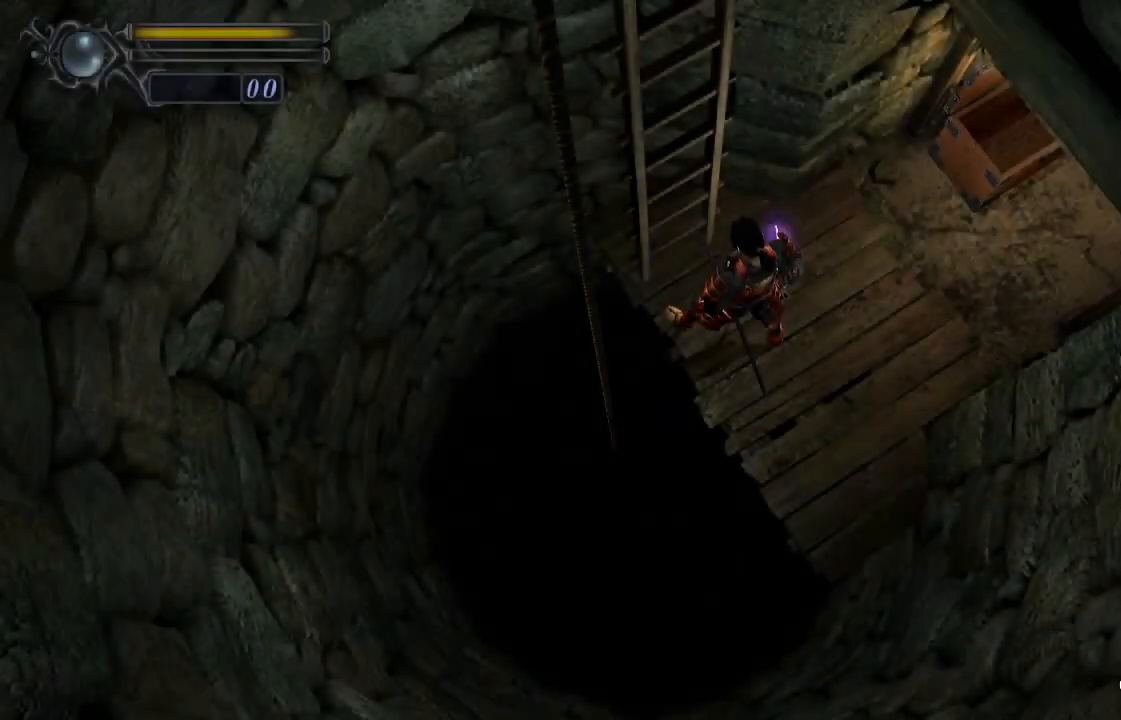
{"dt_ms": 500, "buttons": [], "left_stick": "center", "right_stick": "center", "events": [[133, "CROSS", "down"], [200, "CROSS", "up"], [233, "CROSS", "down"], [300, "CROSS", "up"], [333, "CROSS", "down"], [367, "CROSS", "up"], [400, "CROSS", "down"], [467, "CROSS", "up"]]}
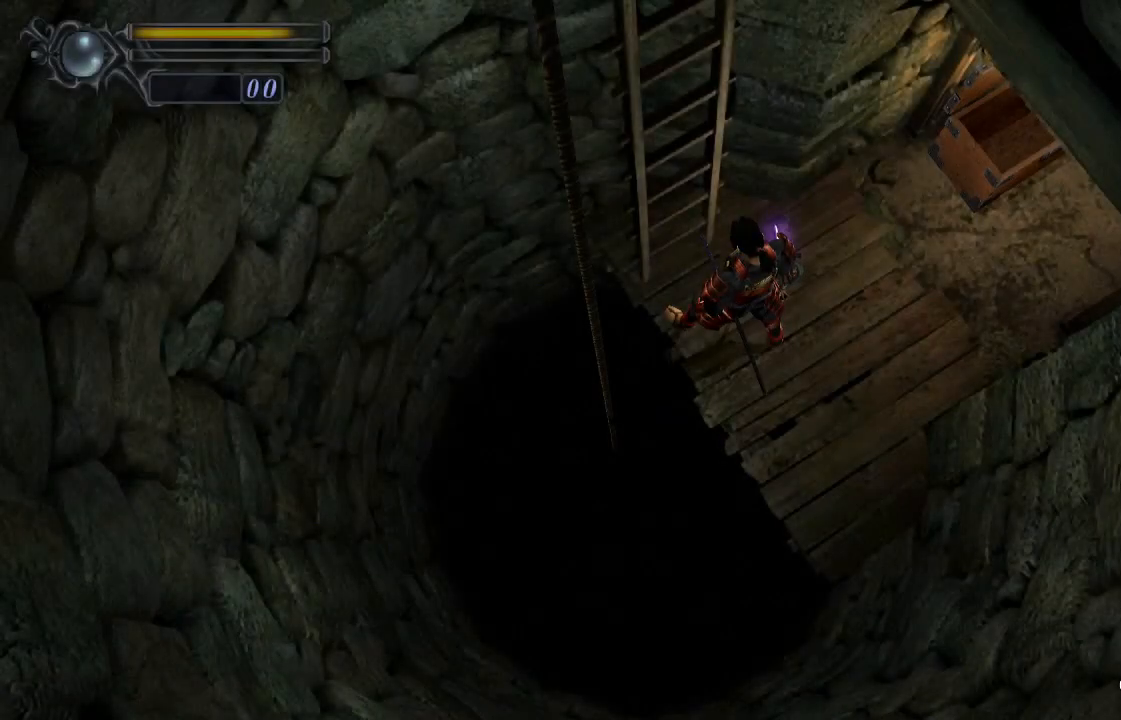
{"dt_ms": 500, "buttons": [], "left_stick": "center", "right_stick": "center", "events": []}
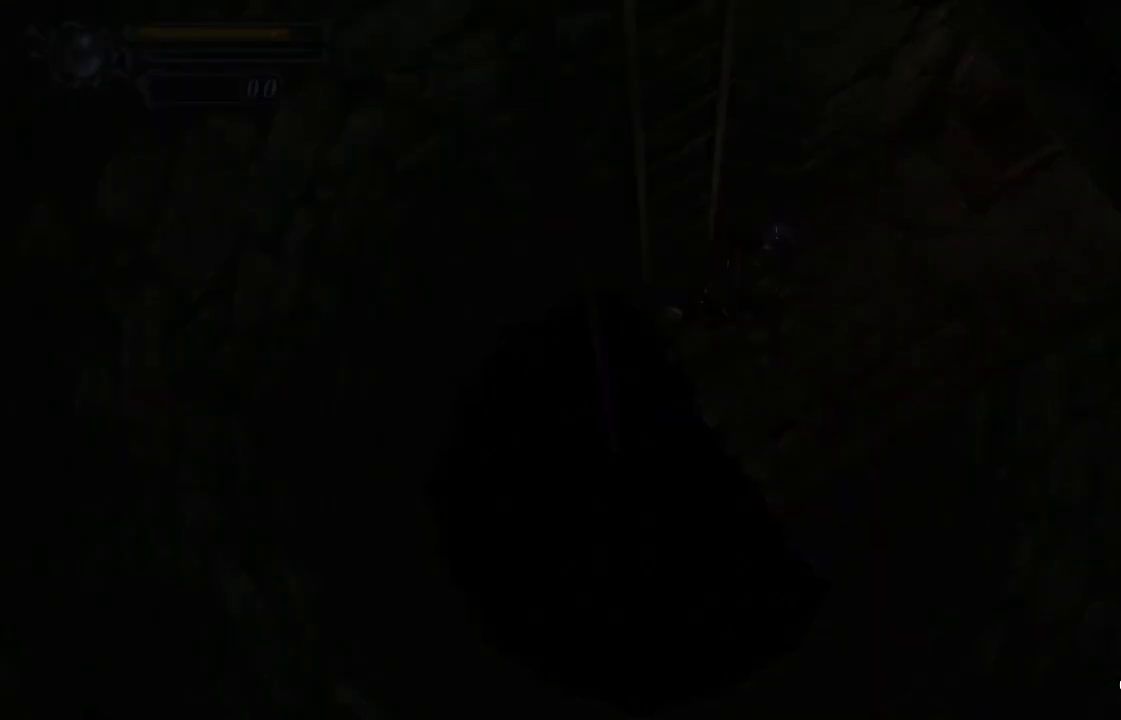
{"dt_ms": 500, "buttons": [], "left_stick": "down", "right_stick": "center", "events": [[133, "left_stick", "down"]]}
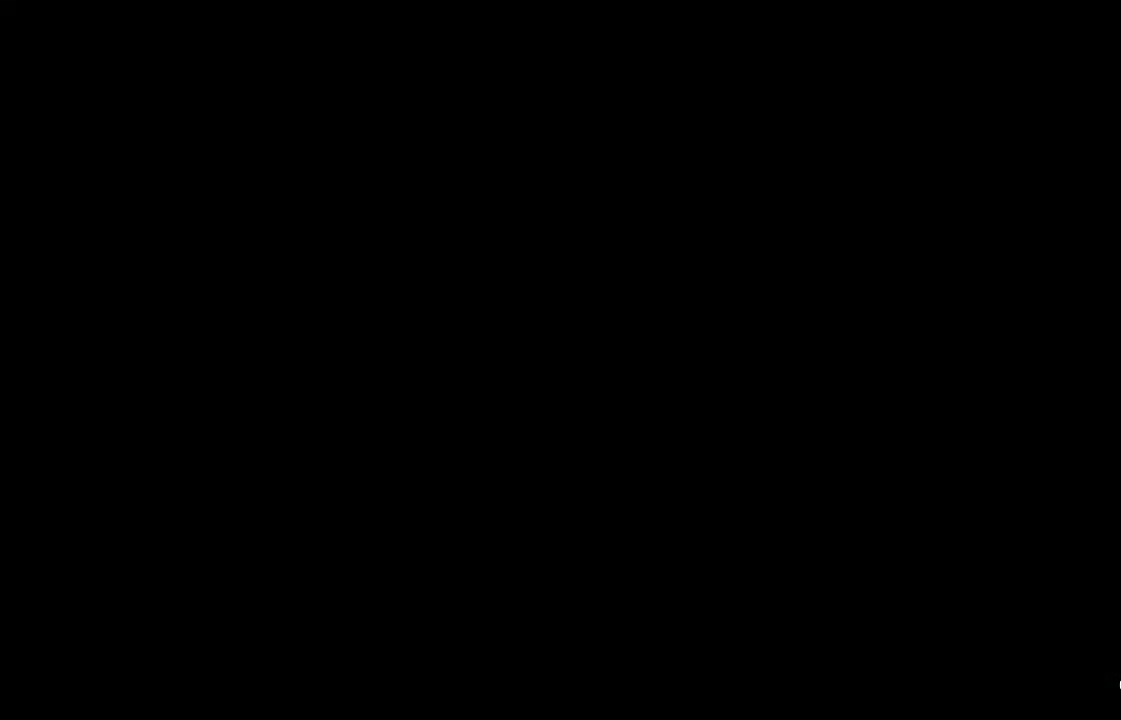
{"dt_ms": 500, "buttons": [], "left_stick": "down", "right_stick": "center", "events": []}